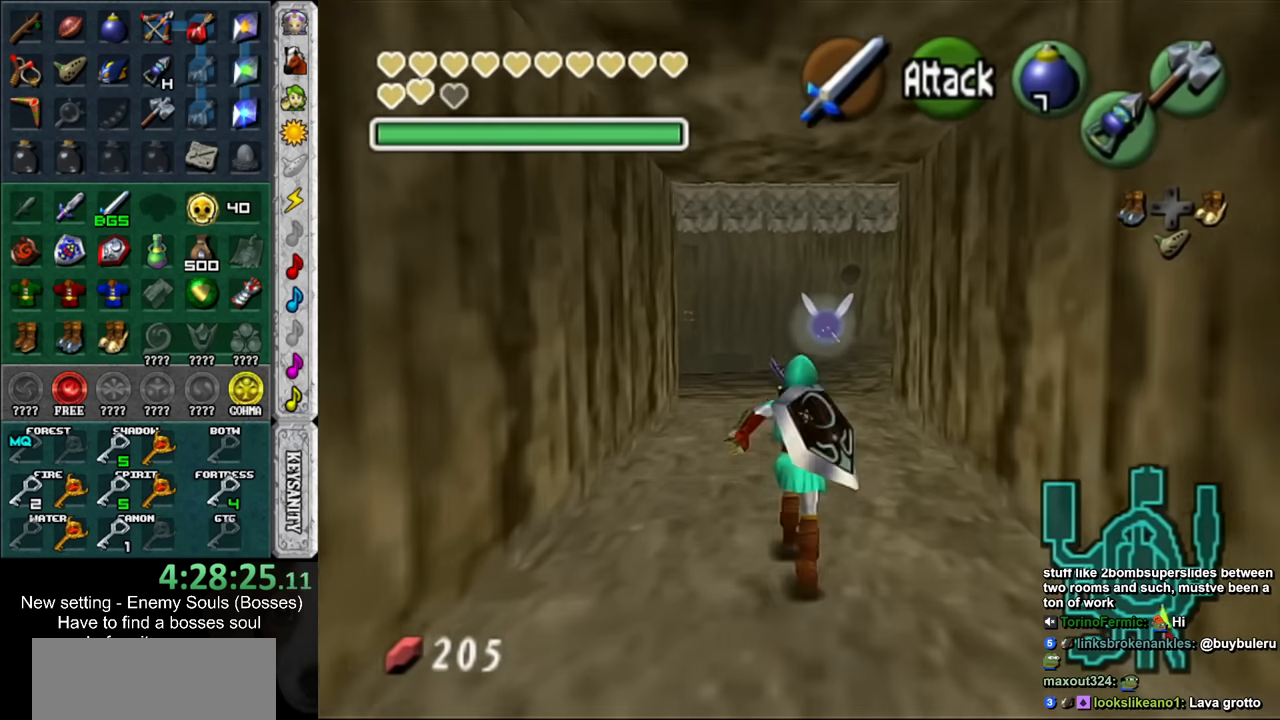
Gameplay with a controller (Nintendo layout); each line is a JSON object with the inputs held at the frame after it. "events" lists button and stick changes between this image and that frame as [ms after this image, input, new state], when the widget could be followed in between. Not read: L3 R3.
{"buttons": [], "left_stick": "up", "right_stick": "center", "events": []}
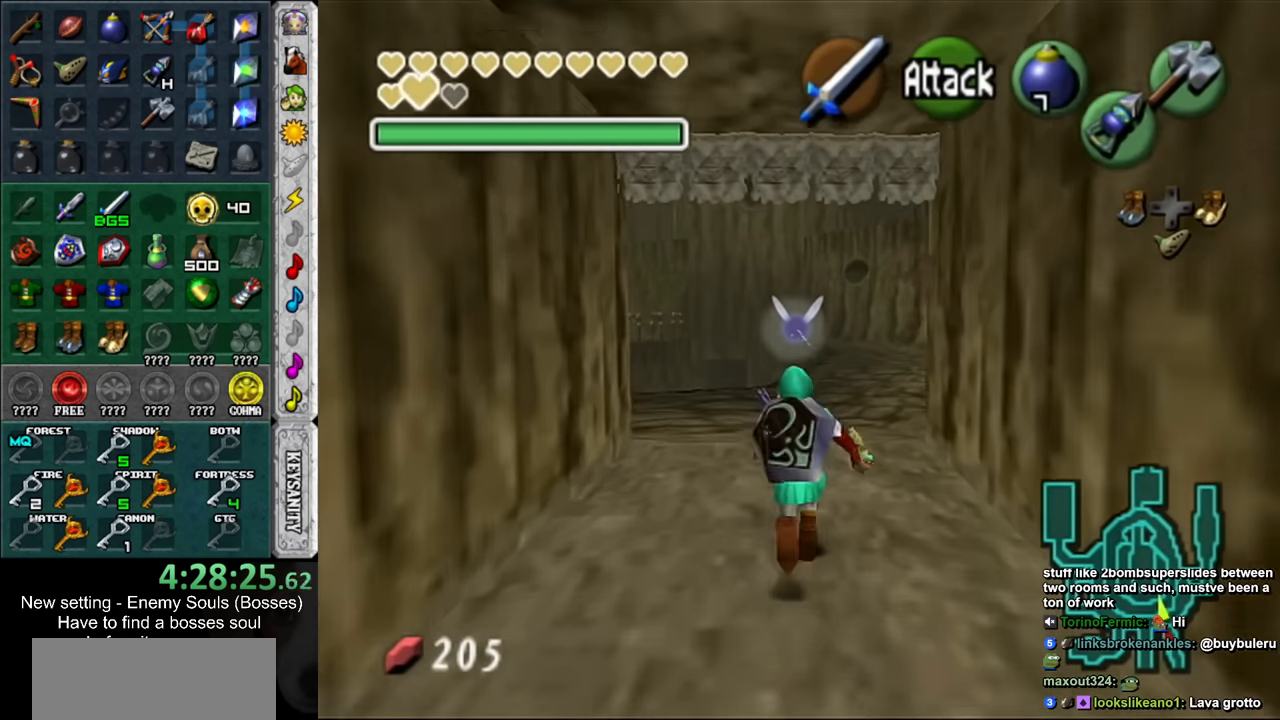
{"buttons": [], "left_stick": "up", "right_stick": "center", "events": []}
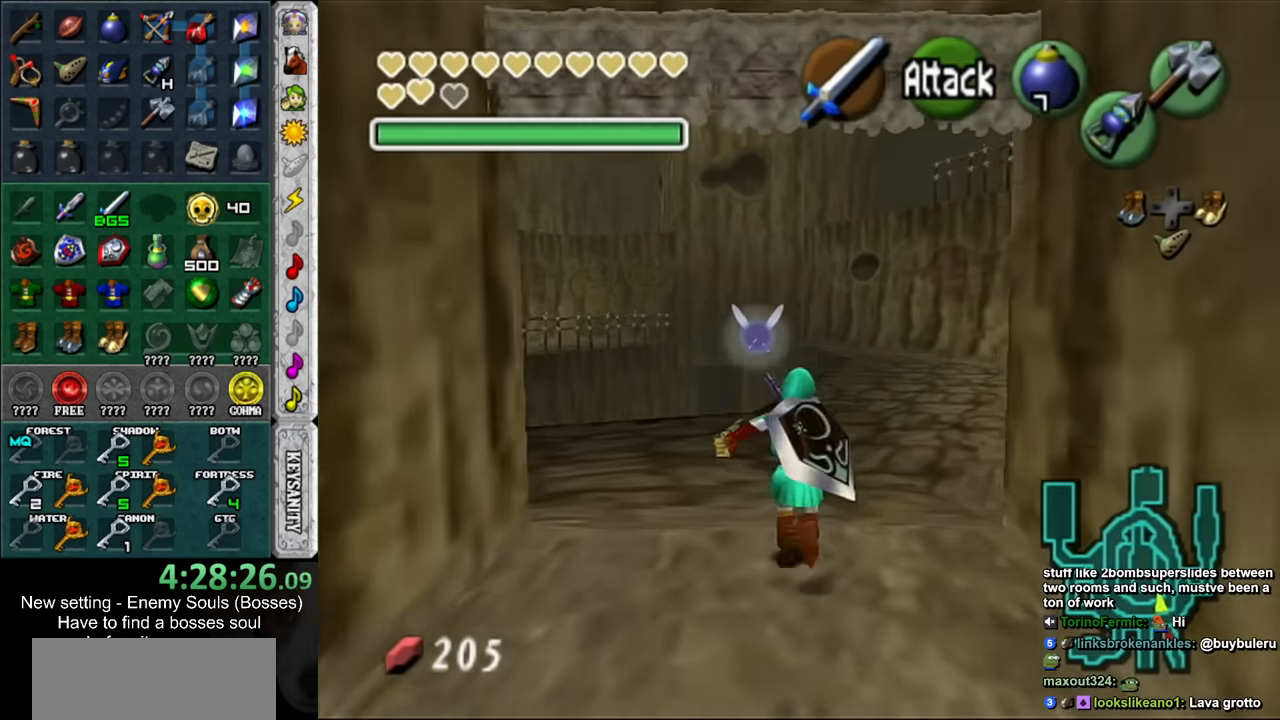
{"buttons": [], "left_stick": "up", "right_stick": "center", "events": []}
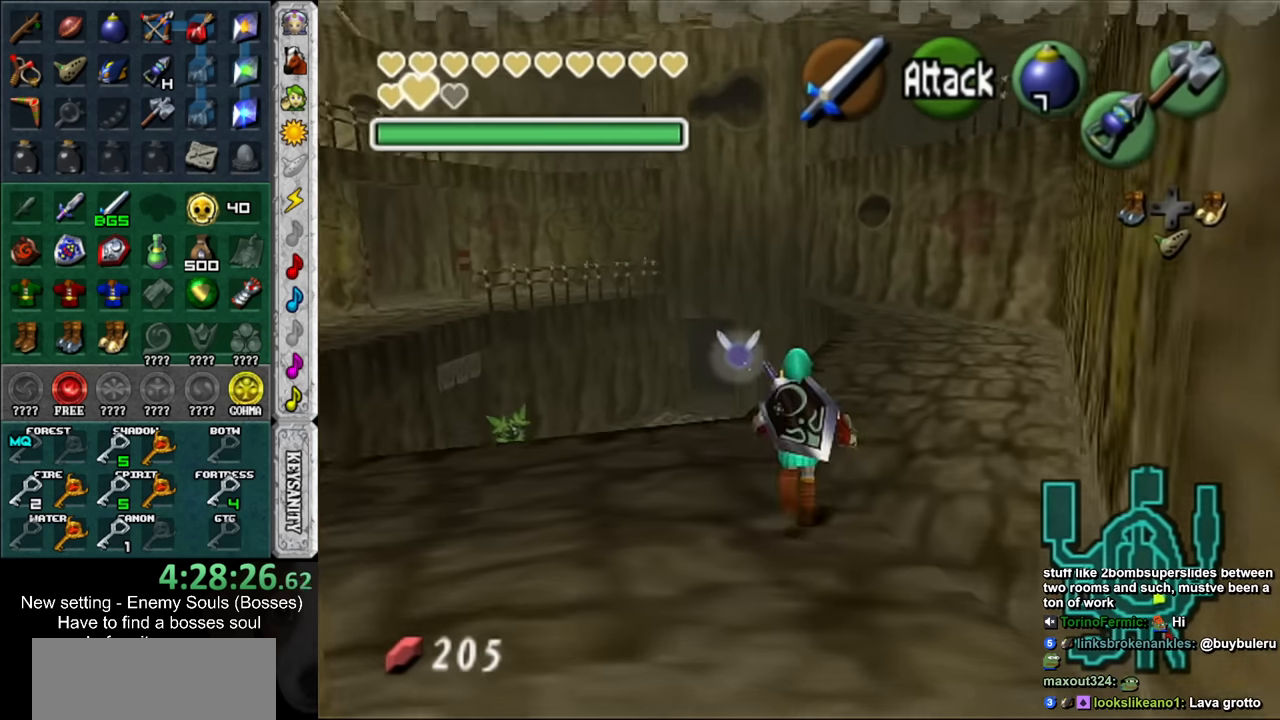
{"buttons": [], "left_stick": "up", "right_stick": "center", "events": []}
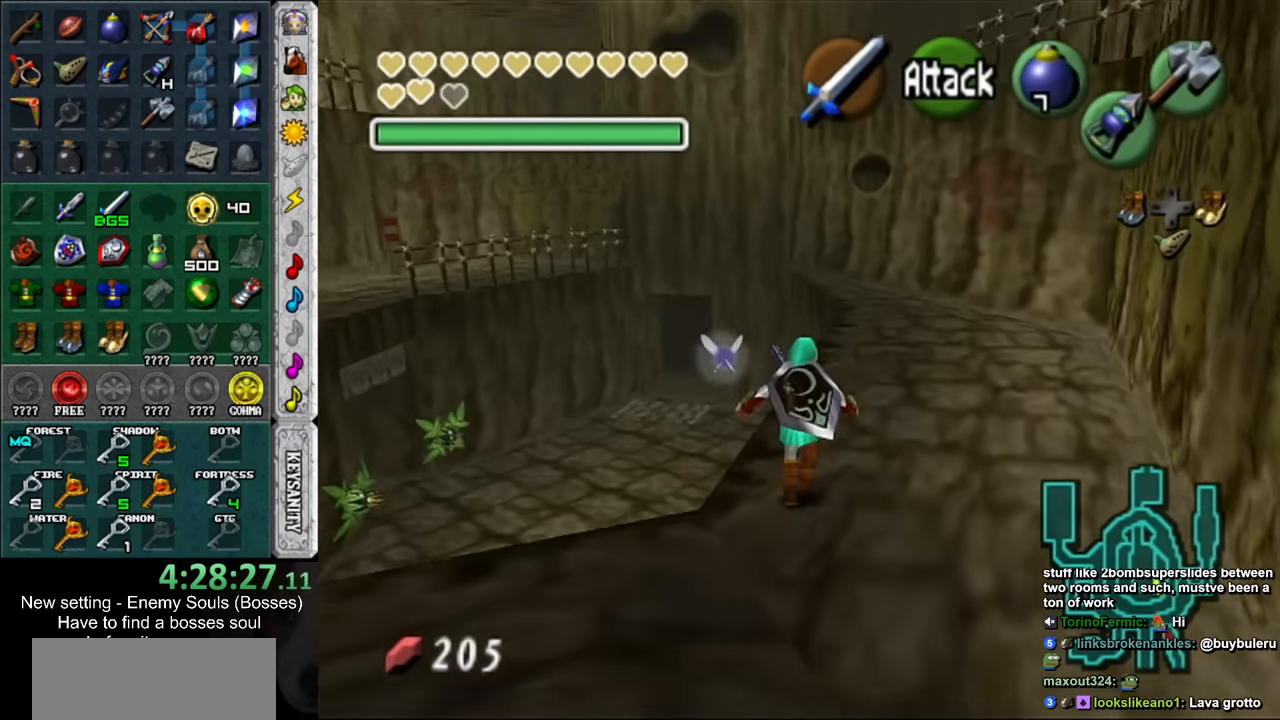
{"buttons": ["L1"], "left_stick": "center", "right_stick": "center", "events": [[200, "left_stick", "up-right"], [384, "Z", "down"], [417, "L1", "down"], [450, "left_stick", "center"], [484, "Z", "up"]]}
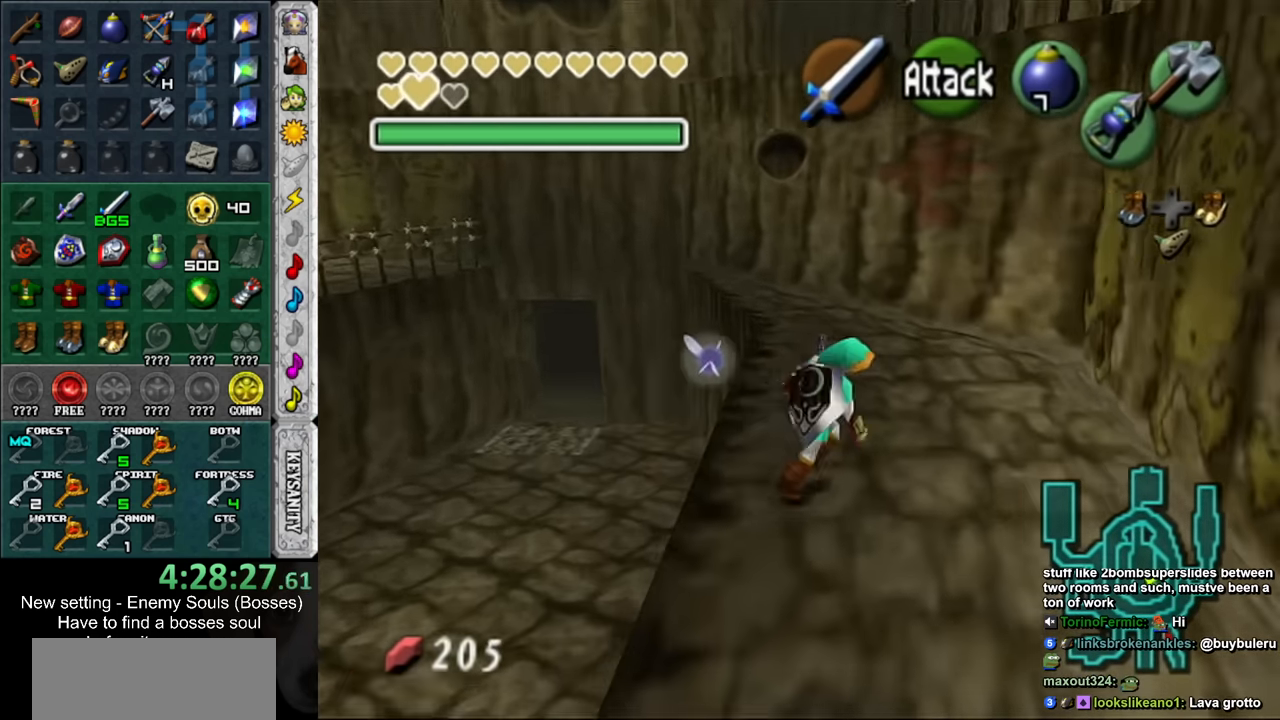
{"buttons": ["L1", "Z"], "left_stick": "down", "right_stick": "center", "events": [[117, "Z", "down"], [117, "left_stick", "down"]]}
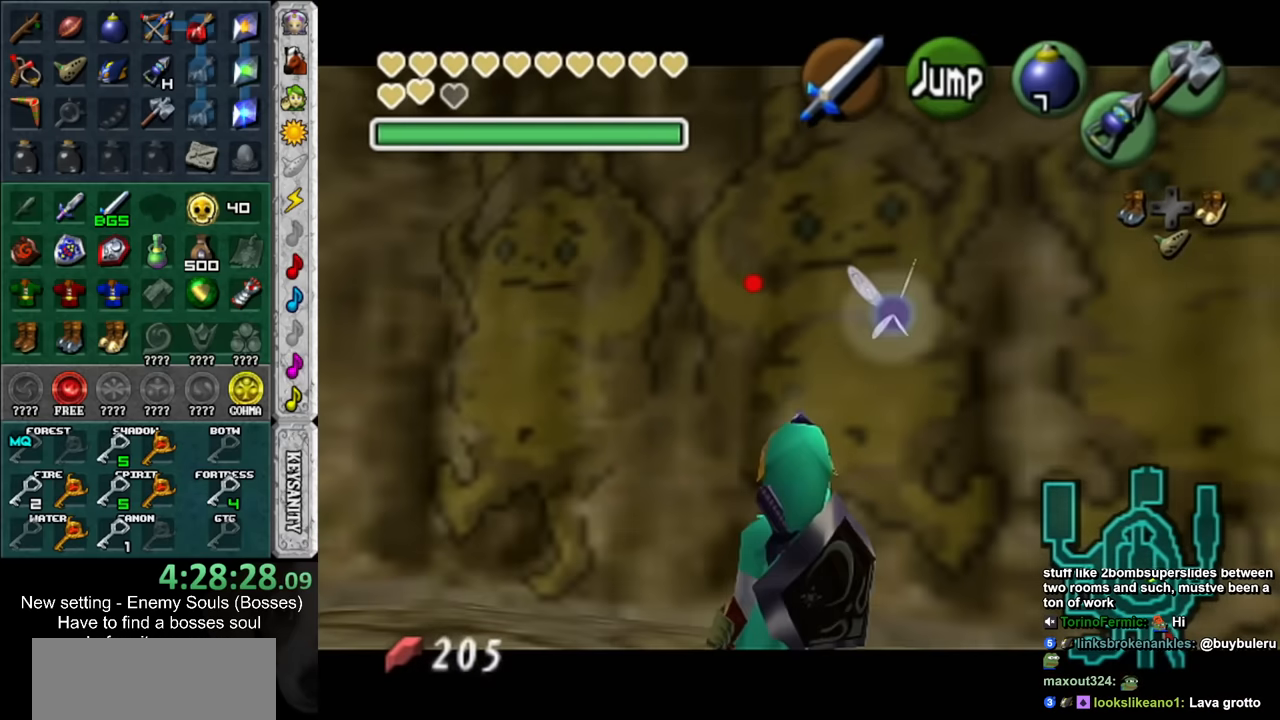
{"buttons": ["L1"], "left_stick": "down", "right_stick": "center", "events": [[484, "Z", "up"]]}
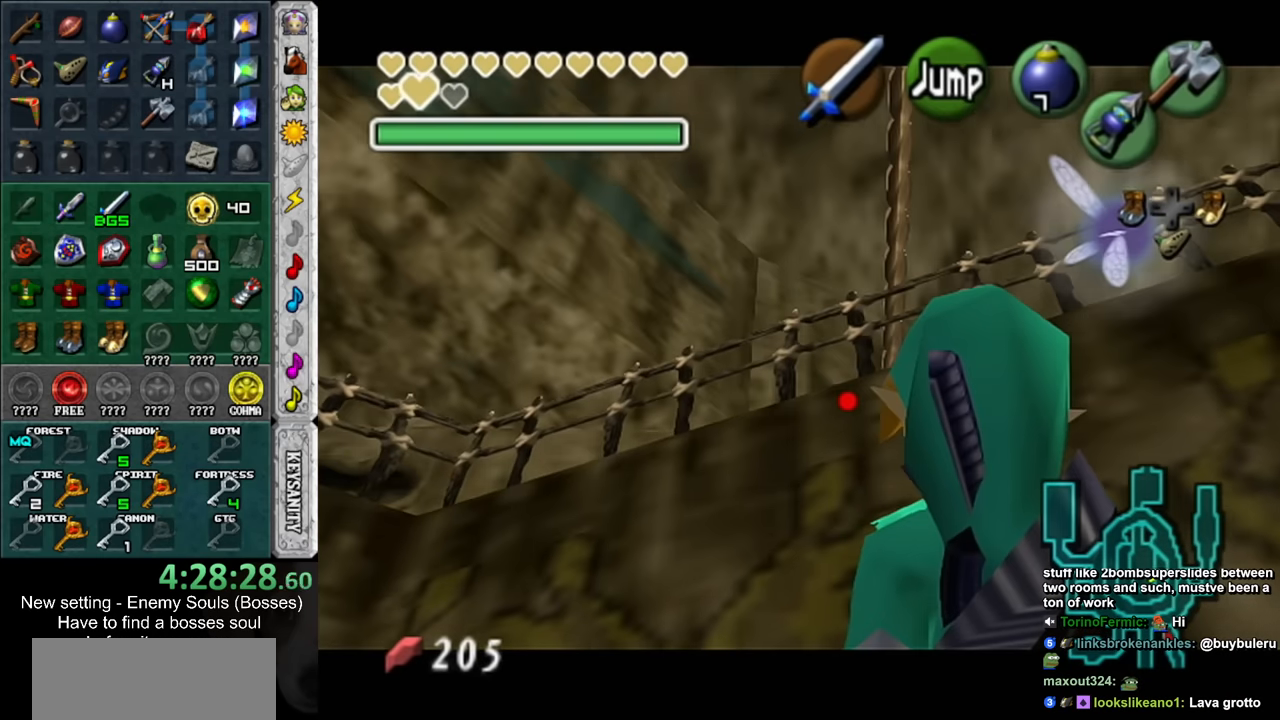
{"buttons": [], "left_stick": "up", "right_stick": "center", "events": [[84, "L1", "up"], [117, "left_stick", "center"], [300, "left_stick", "up"]]}
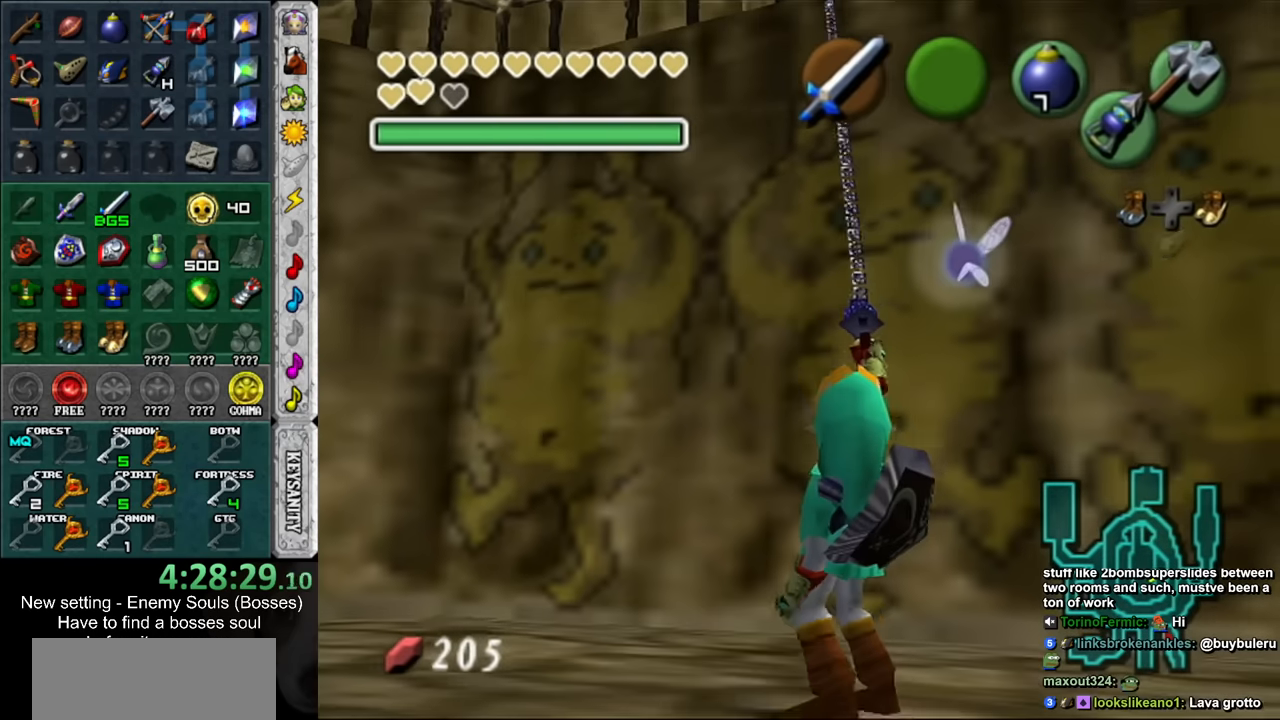
{"buttons": [], "left_stick": "up", "right_stick": "center", "events": []}
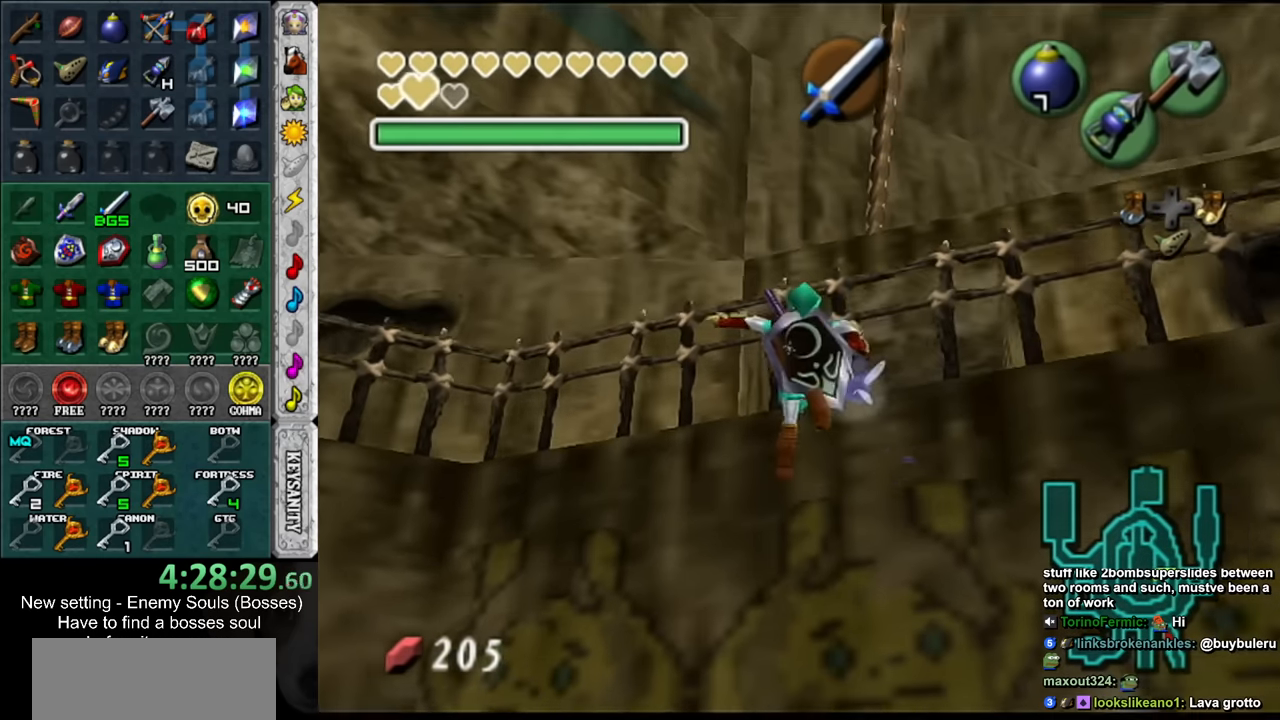
{"buttons": [], "left_stick": "up", "right_stick": "center", "events": []}
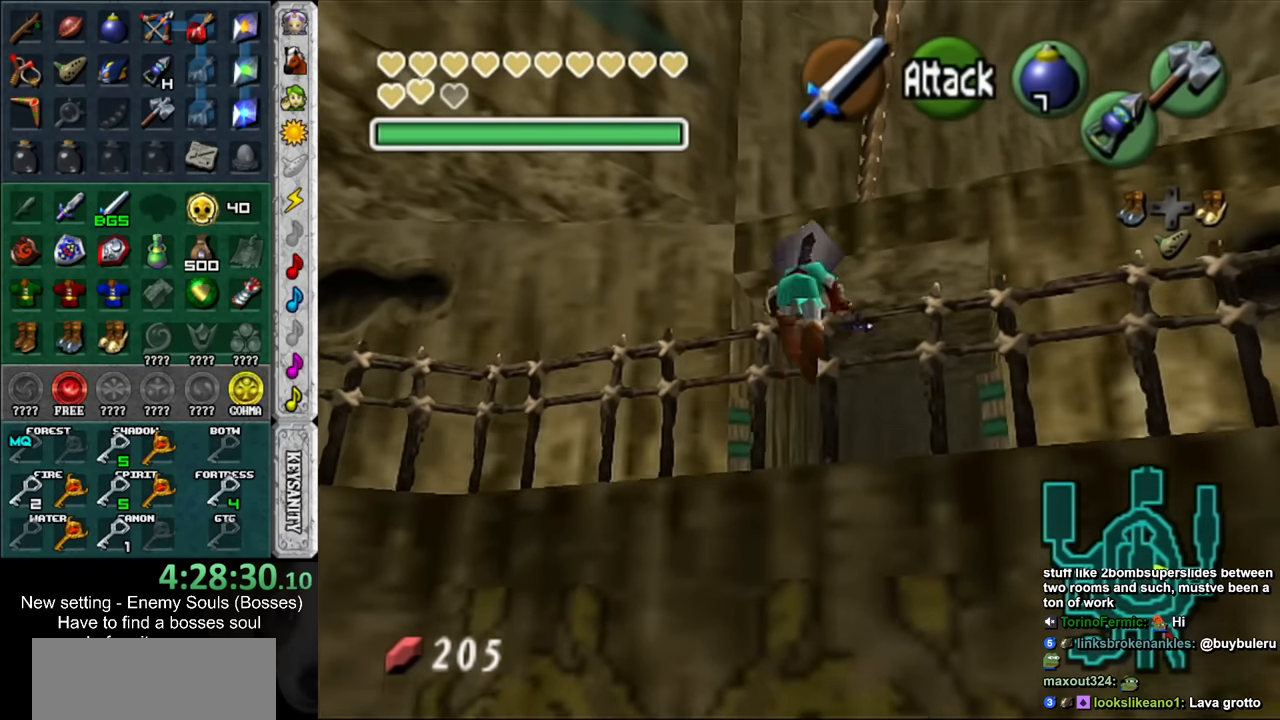
{"buttons": [], "left_stick": "up", "right_stick": "center", "events": []}
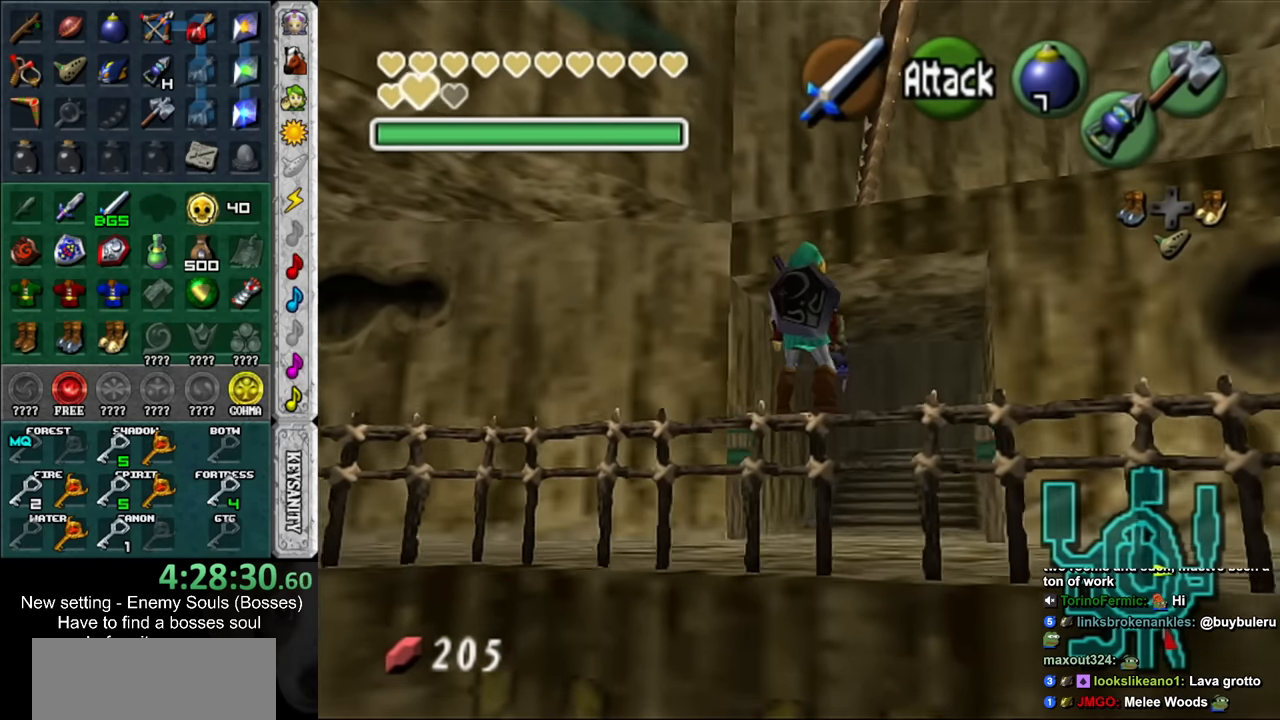
{"buttons": [], "left_stick": "up", "right_stick": "center", "events": []}
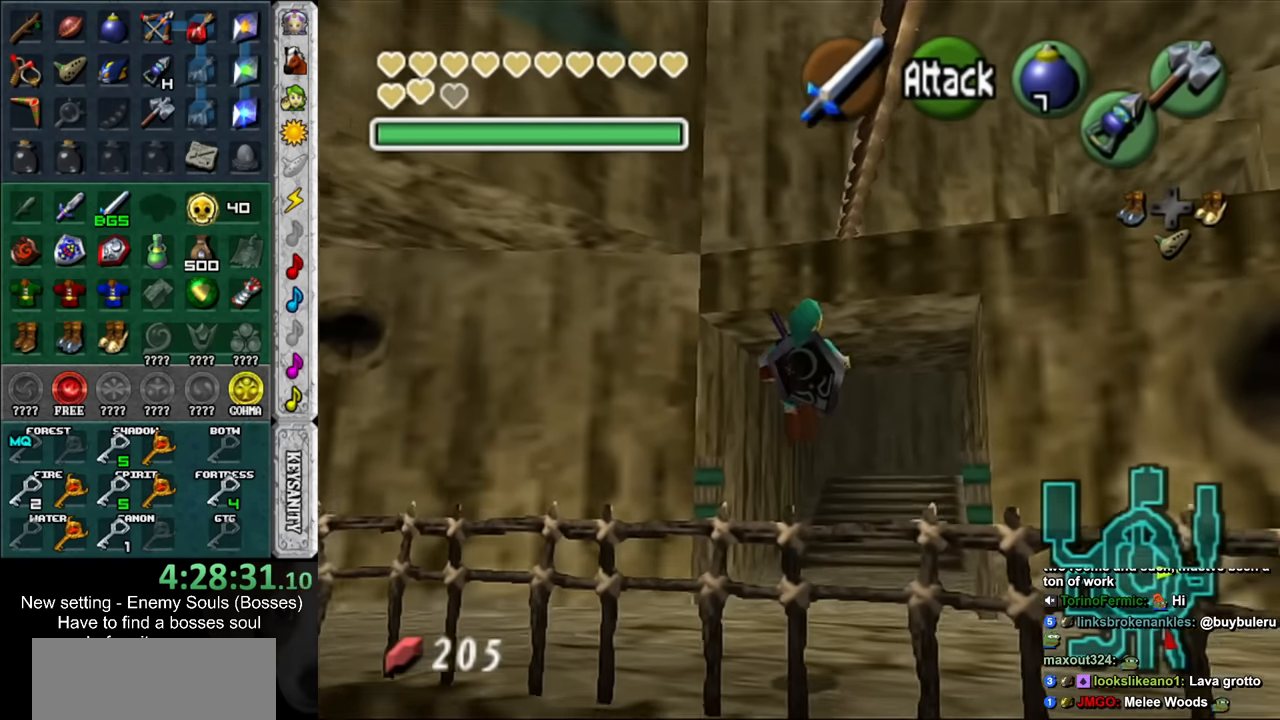
{"buttons": [], "left_stick": "up", "right_stick": "center", "events": []}
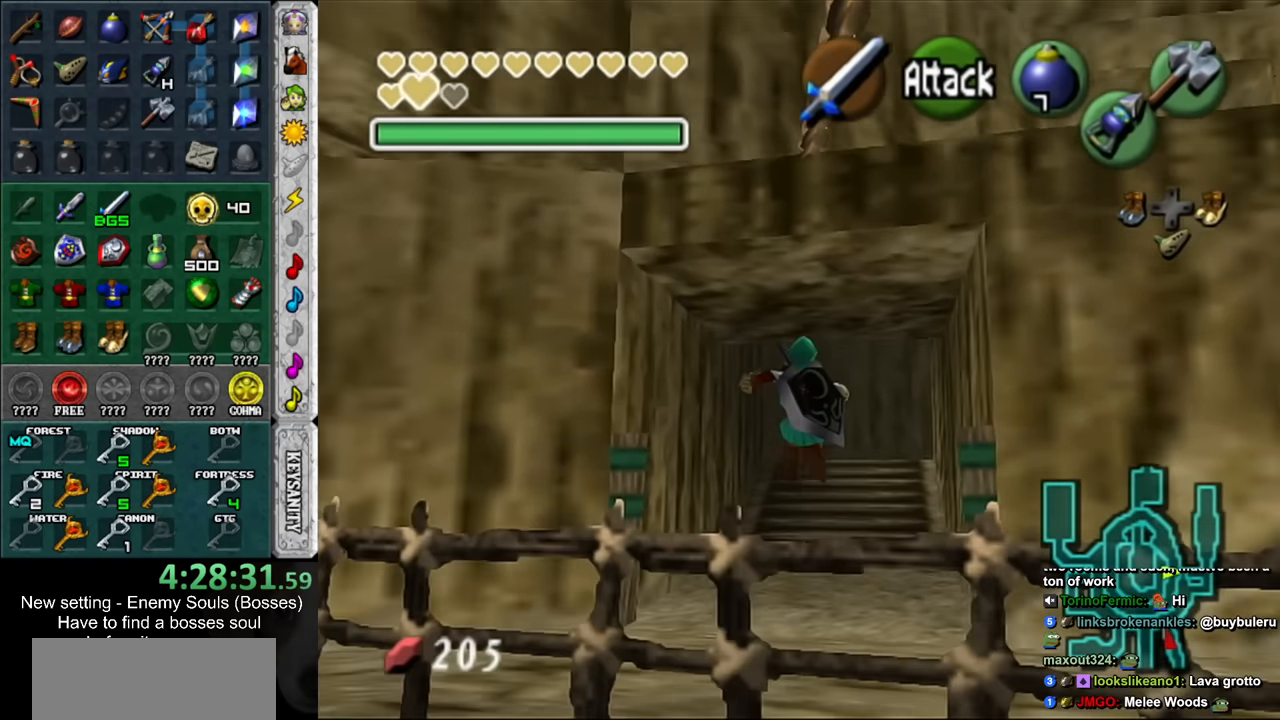
{"buttons": [], "left_stick": "up", "right_stick": "center", "events": []}
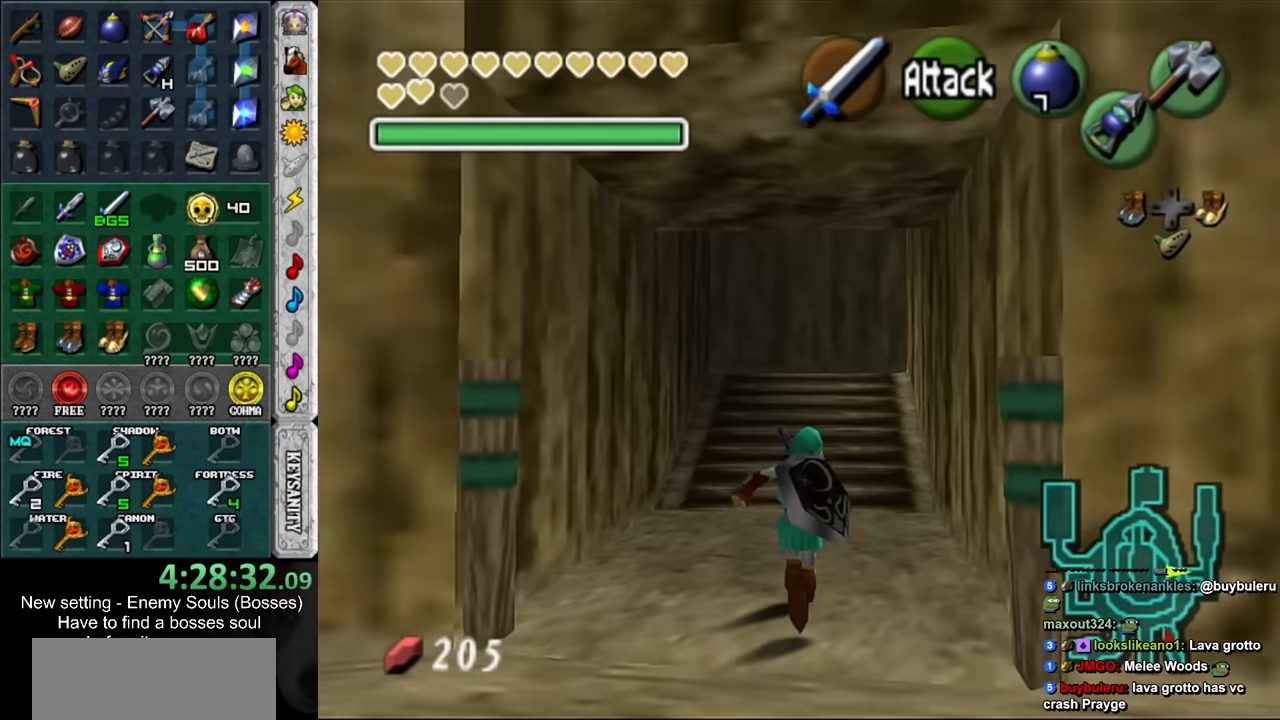
{"buttons": [], "left_stick": "up", "right_stick": "center", "events": []}
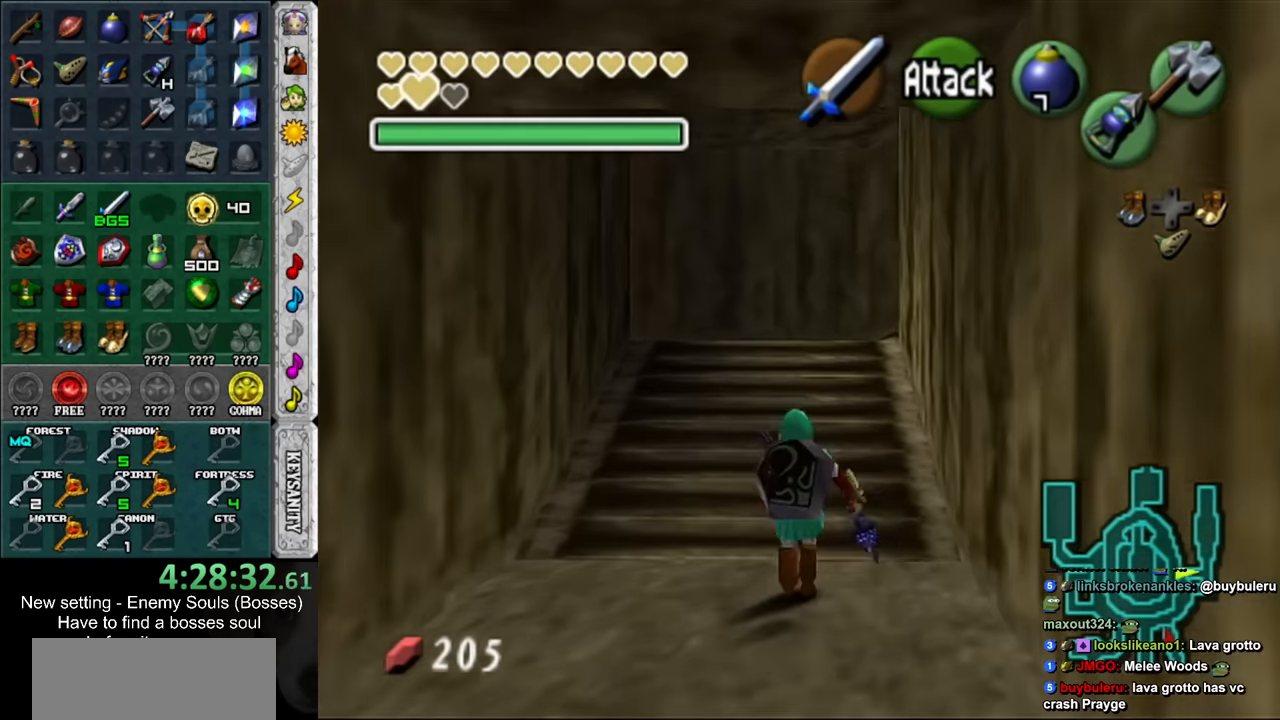
{"buttons": [], "left_stick": "up", "right_stick": "center", "events": []}
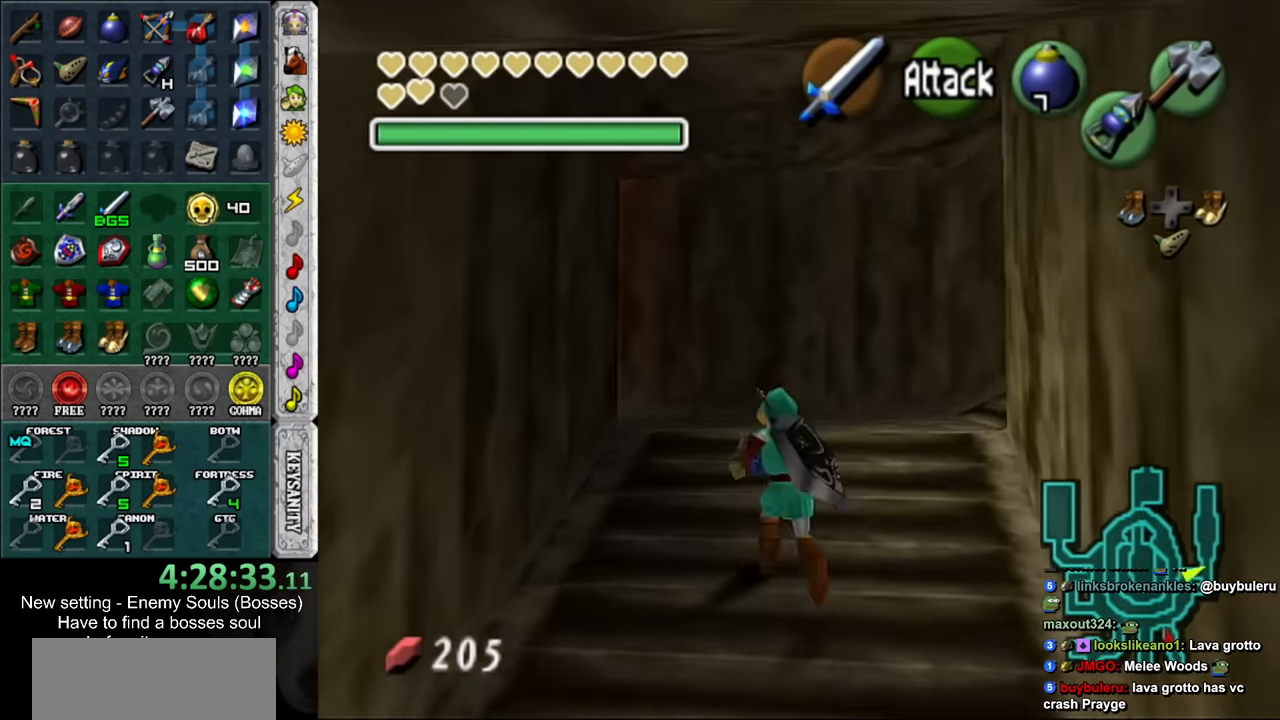
{"buttons": [], "left_stick": "up-left", "right_stick": "center", "events": [[334, "left_stick", "up-left"]]}
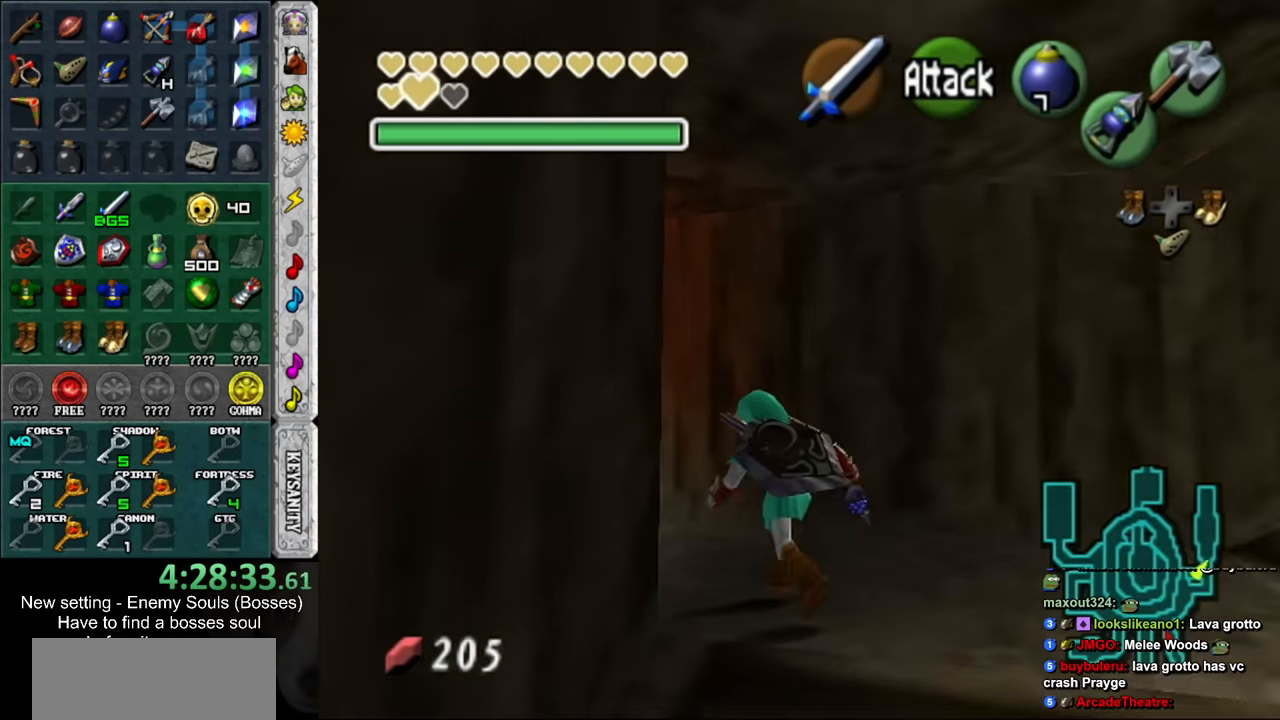
{"buttons": [], "left_stick": "up", "right_stick": "center", "events": [[17, "L1", "down"], [117, "left_stick", "up"], [234, "L1", "up"]]}
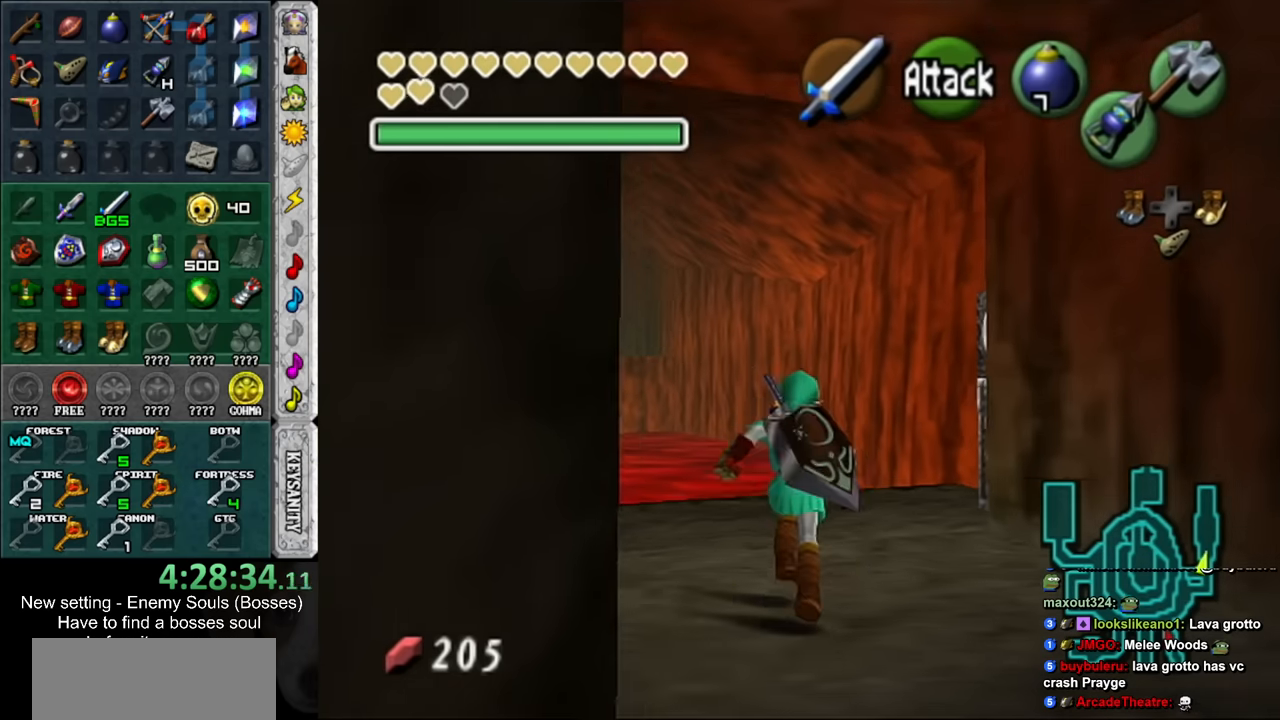
{"buttons": [], "left_stick": "up", "right_stick": "center", "events": [[150, "left_stick", "up-left"], [267, "DPAD_RIGHT", "down"], [400, "DPAD_RIGHT", "up"], [417, "left_stick", "up"]]}
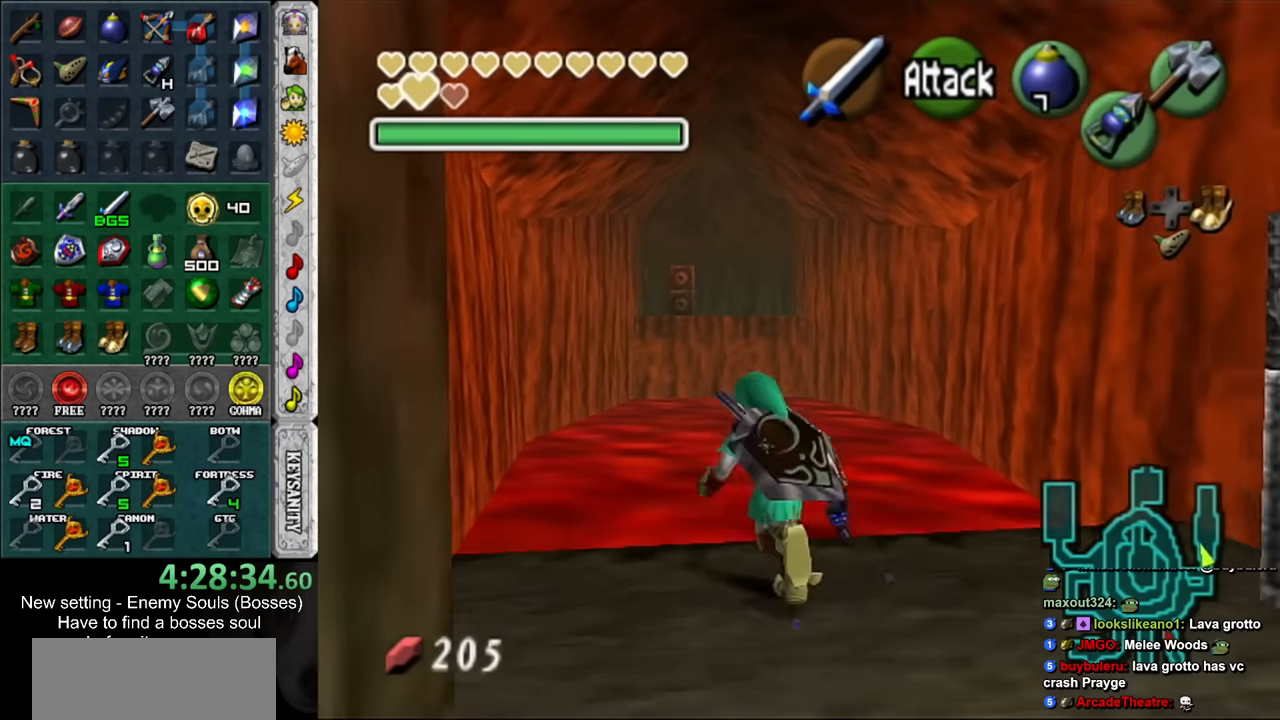
{"buttons": [], "left_stick": "up", "right_stick": "center", "events": []}
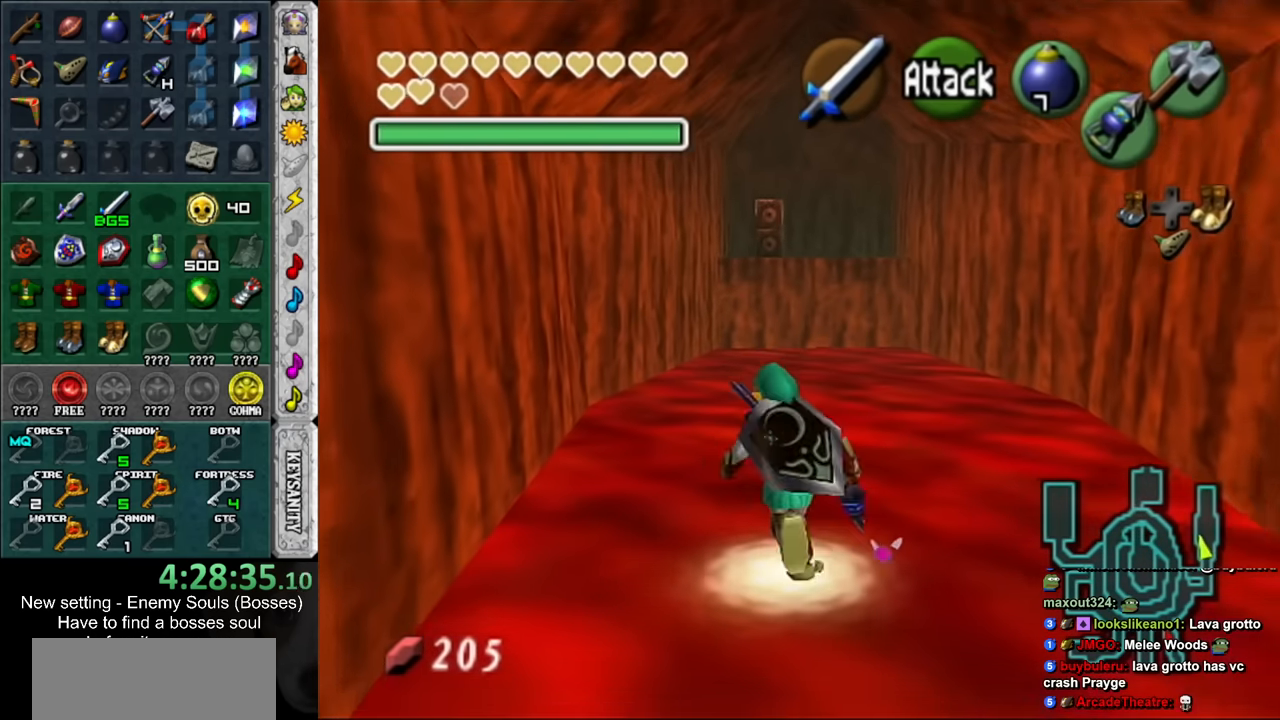
{"buttons": [], "left_stick": "up", "right_stick": "center", "events": []}
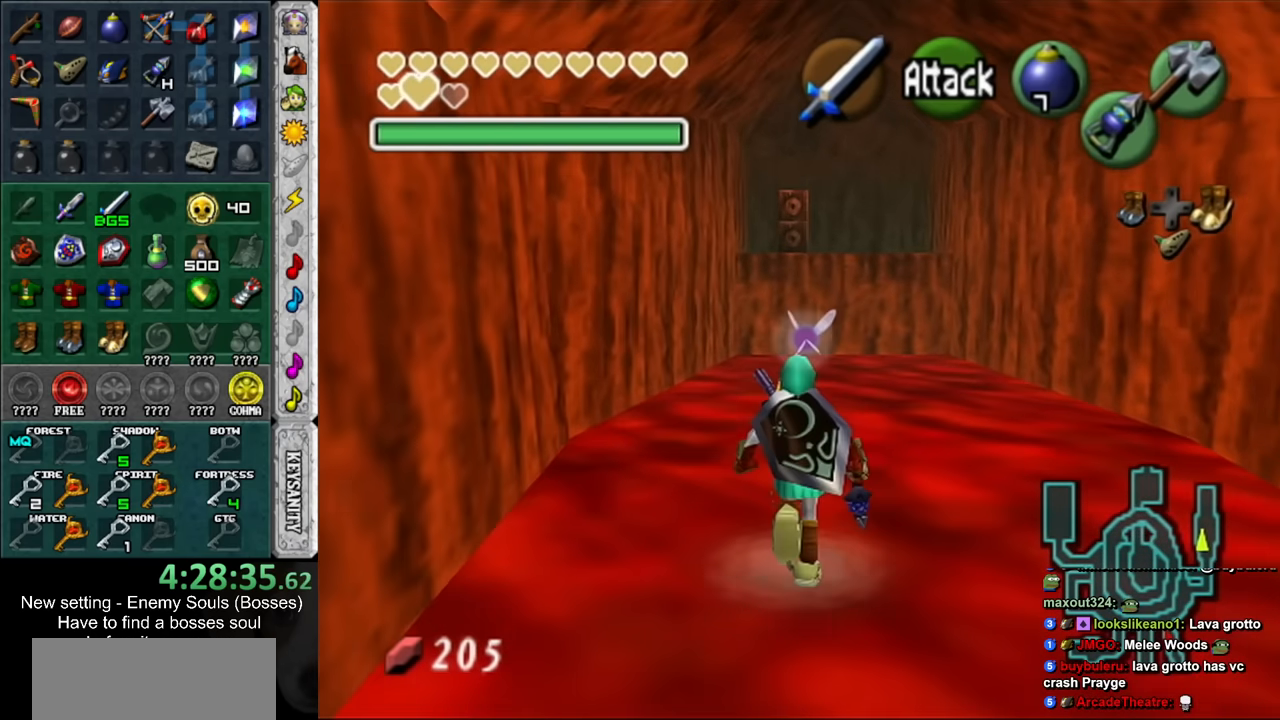
{"buttons": [], "left_stick": "up", "right_stick": "center", "events": [[84, "DPAD_RIGHT", "down"], [234, "DPAD_RIGHT", "up"]]}
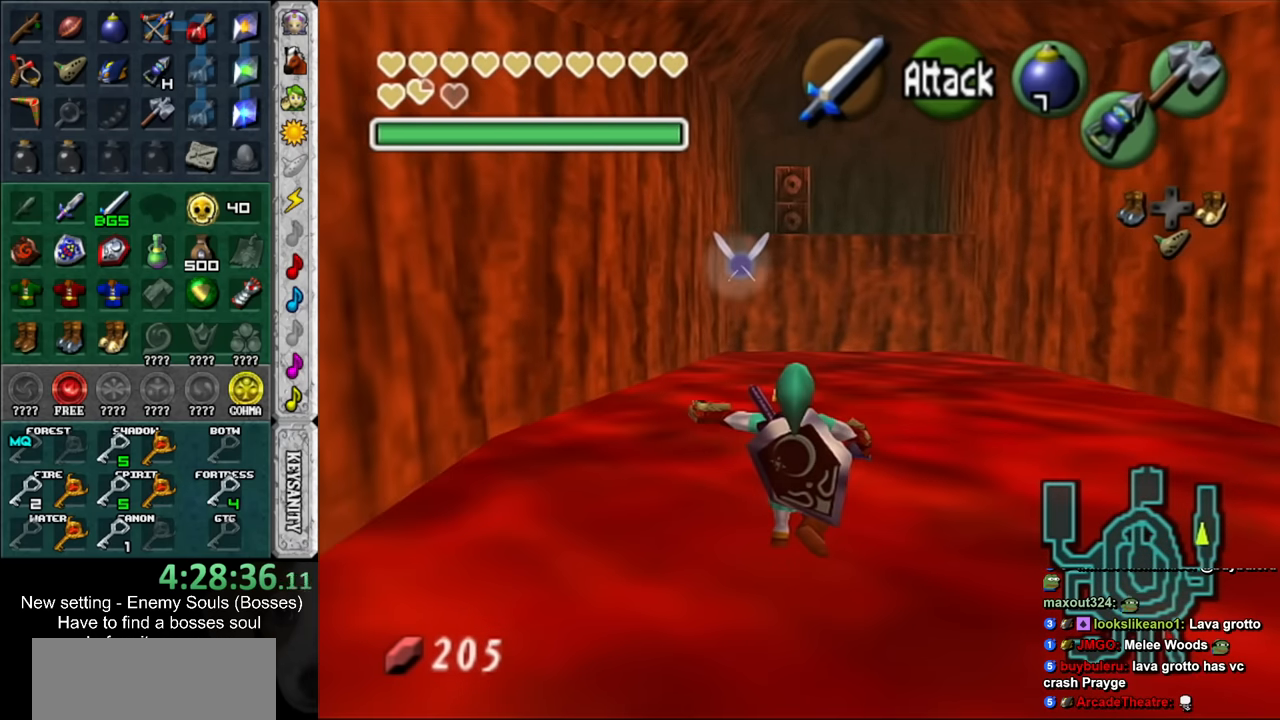
{"buttons": [], "left_stick": "up", "right_stick": "center", "events": []}
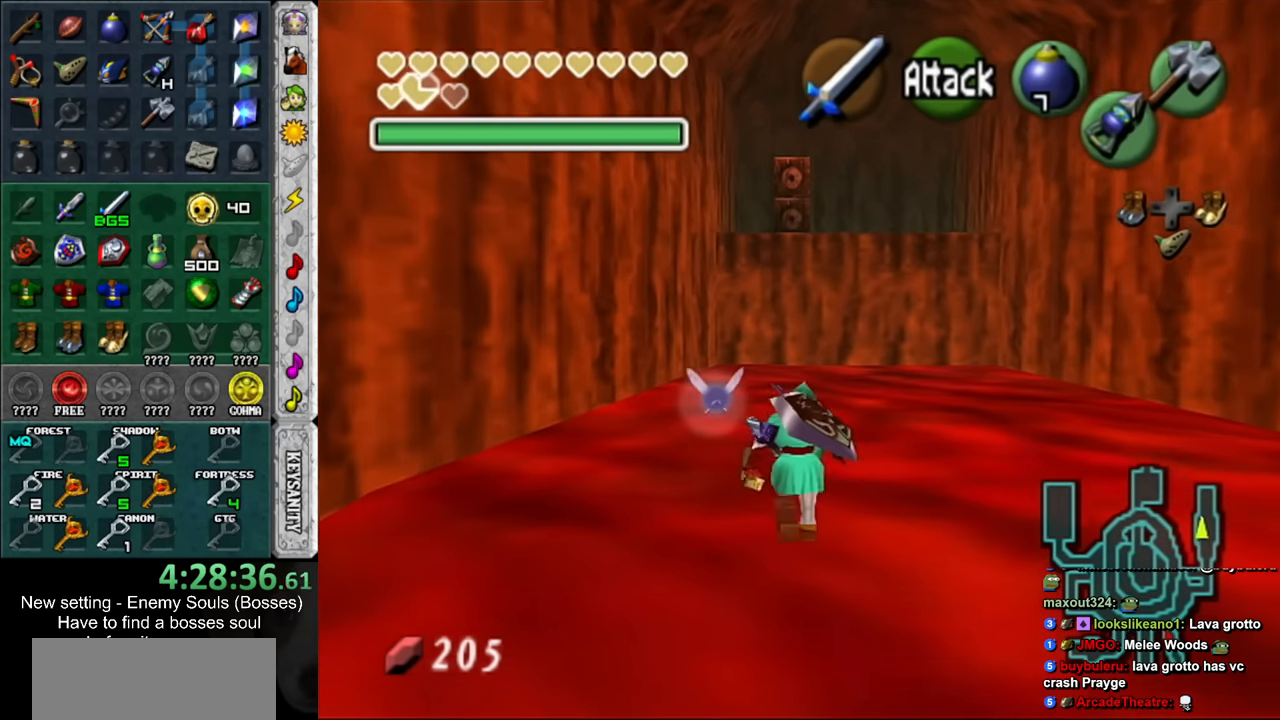
{"buttons": [], "left_stick": "up", "right_stick": "center", "events": [[150, "START", "down"], [334, "START", "up"]]}
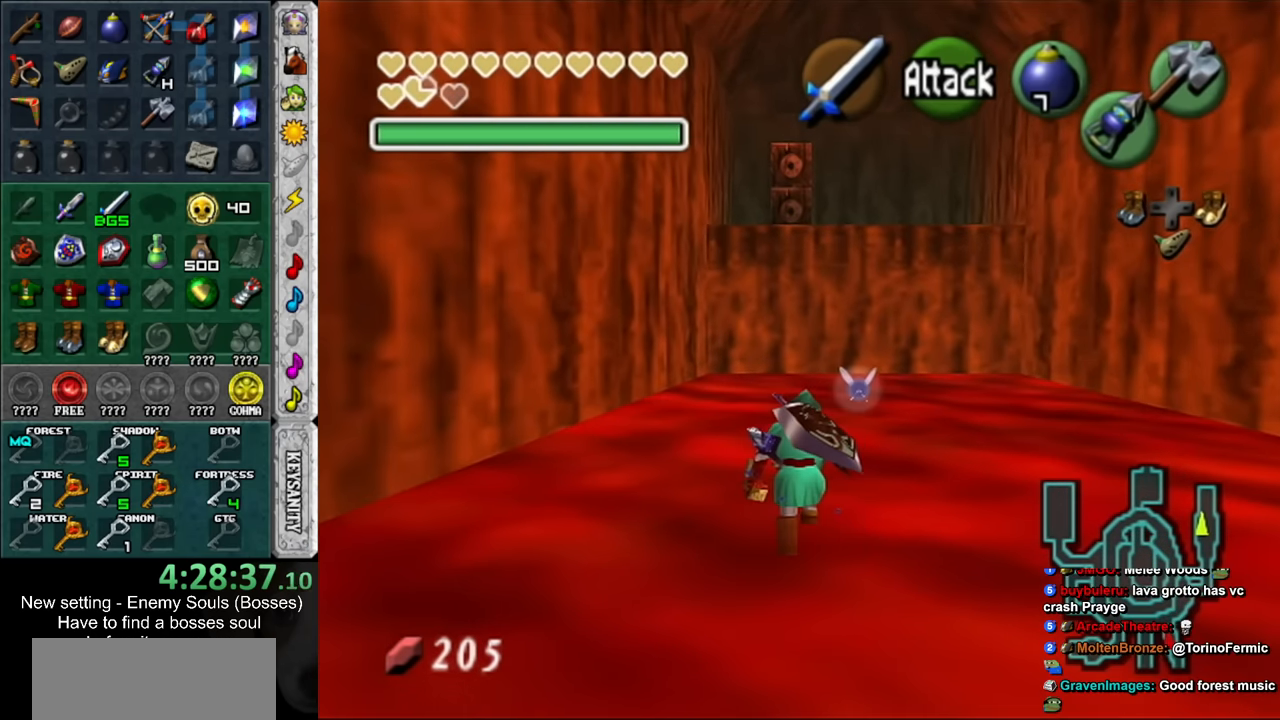
{"buttons": [], "left_stick": "center", "right_stick": "center", "events": [[484, "left_stick", "center"]]}
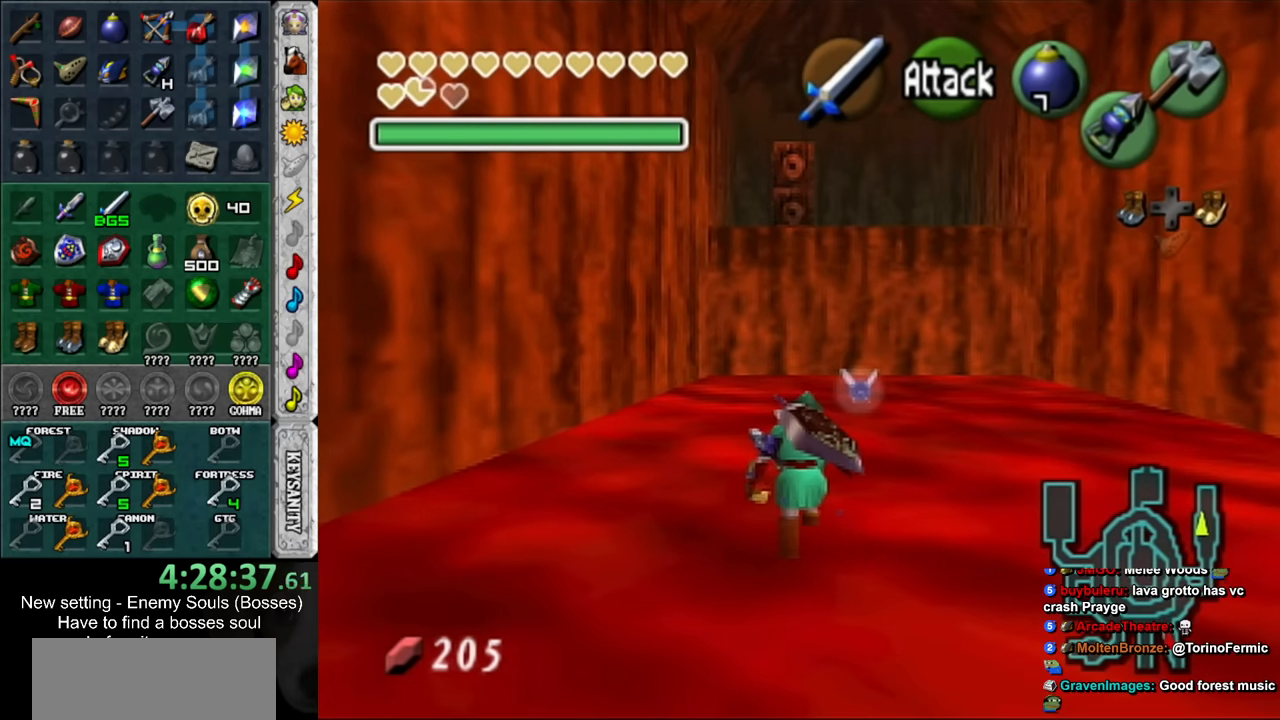
{"buttons": [], "left_stick": "center", "right_stick": "center", "events": []}
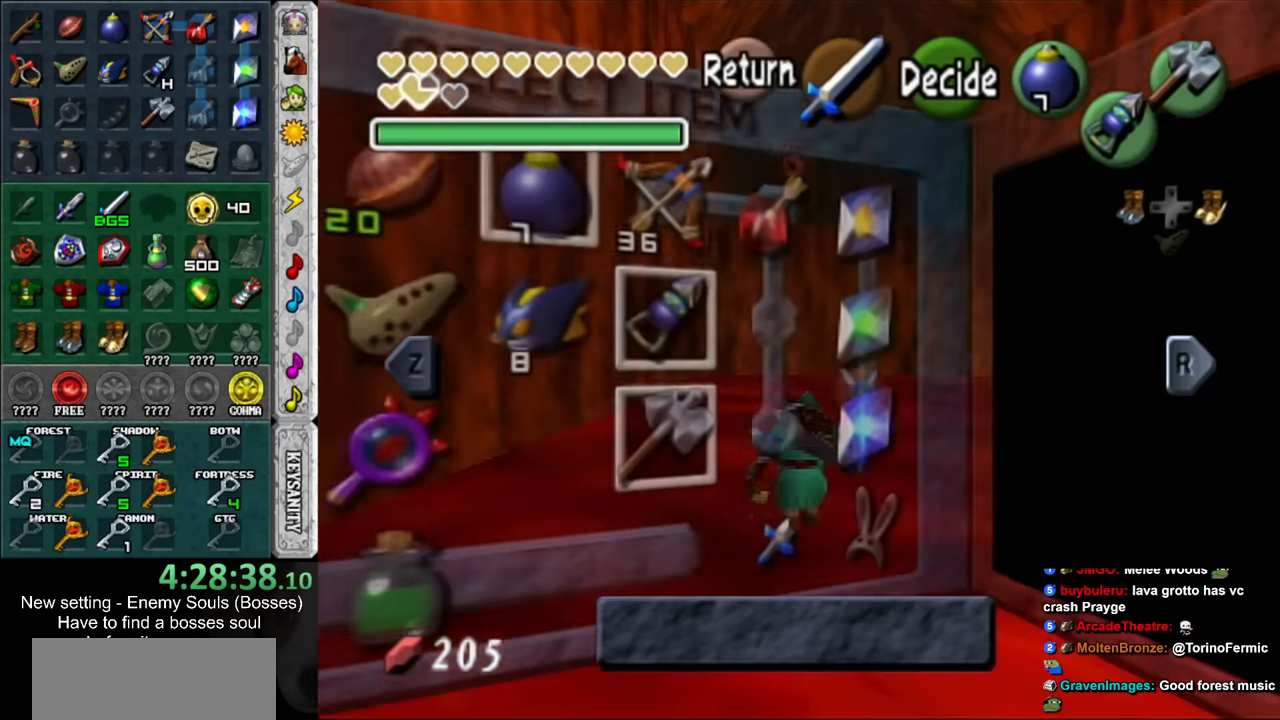
{"buttons": [], "left_stick": "center", "right_stick": "center", "events": [[84, "L1", "down"], [267, "L1", "up"]]}
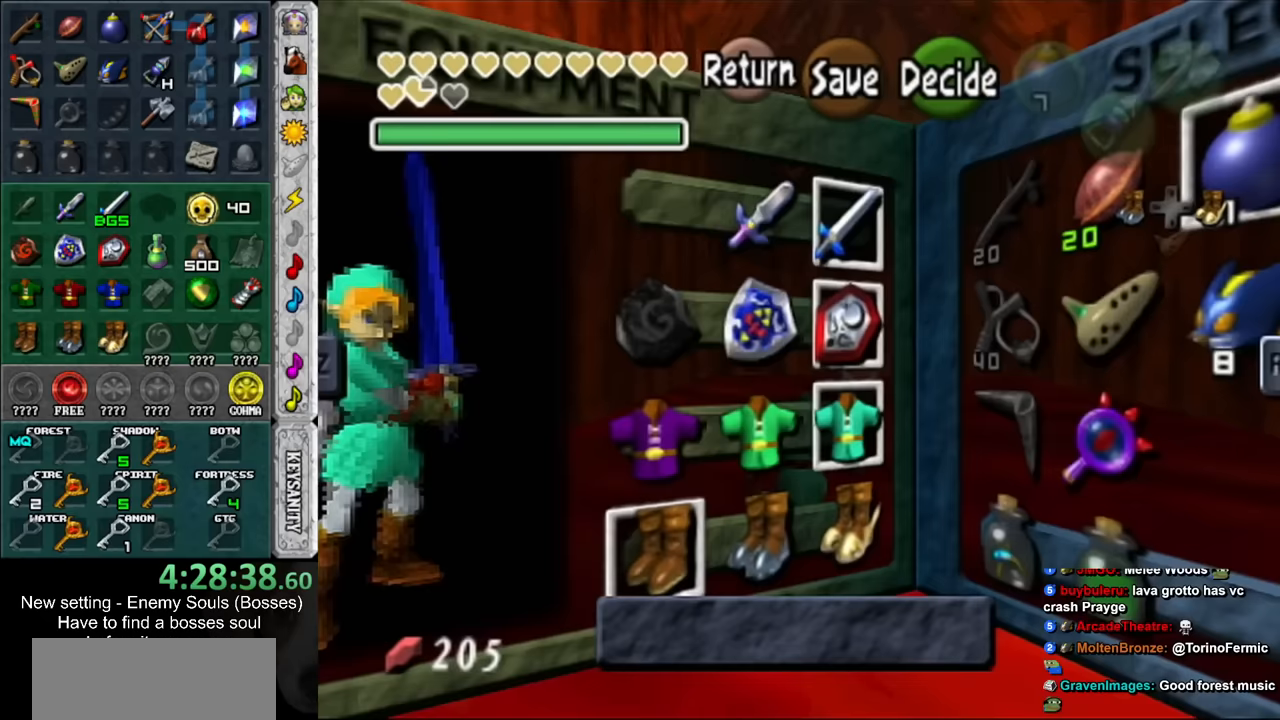
{"buttons": [], "left_stick": "down-left", "right_stick": "center", "events": [[150, "left_stick", "up-left"], [233, "left_stick", "down-left"]]}
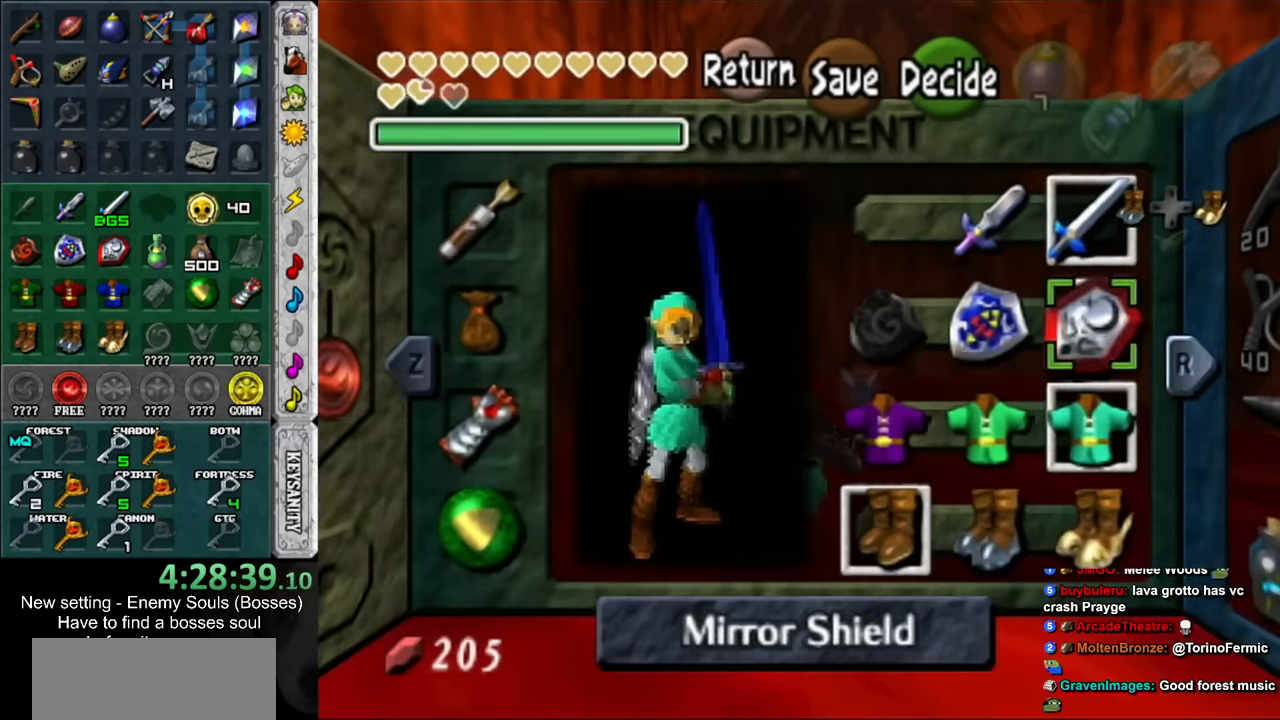
{"buttons": [], "left_stick": "center", "right_stick": "center", "events": [[83, "left_stick", "center"], [133, "A", "down"], [267, "A", "up"]]}
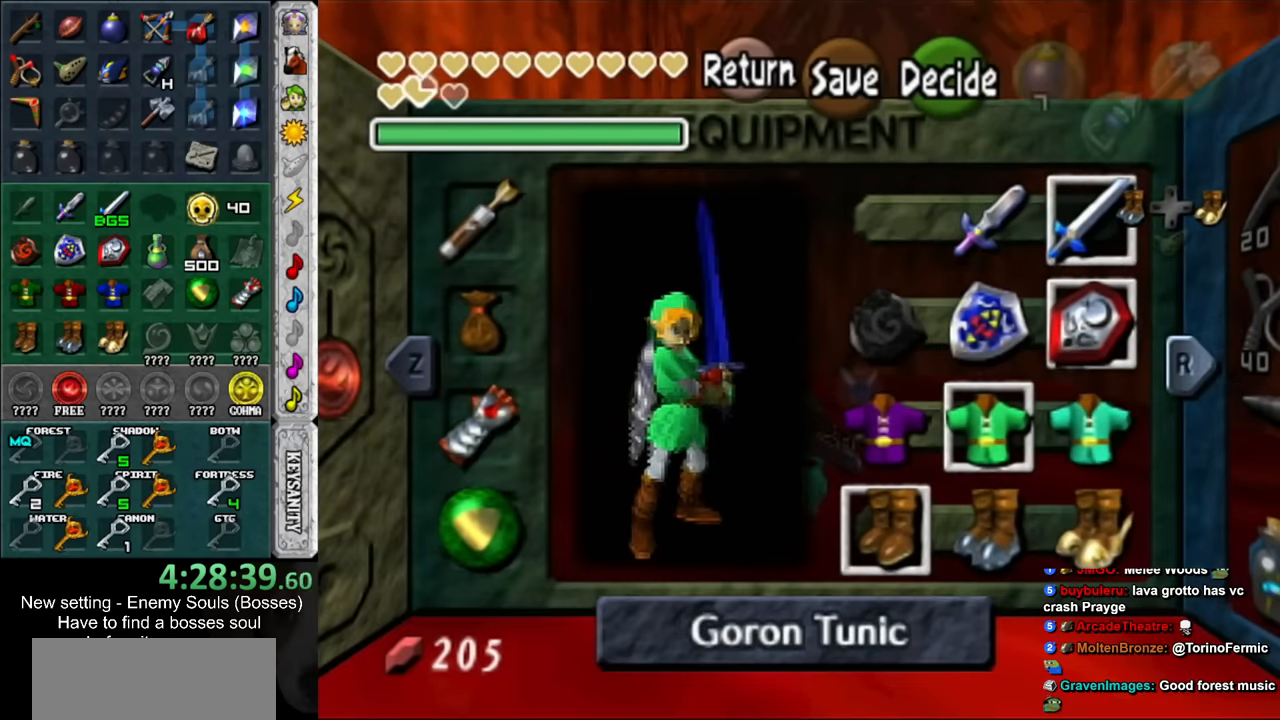
{"buttons": [], "left_stick": "up", "right_stick": "center", "events": [[83, "START", "down"], [200, "START", "up"], [200, "left_stick", "up"]]}
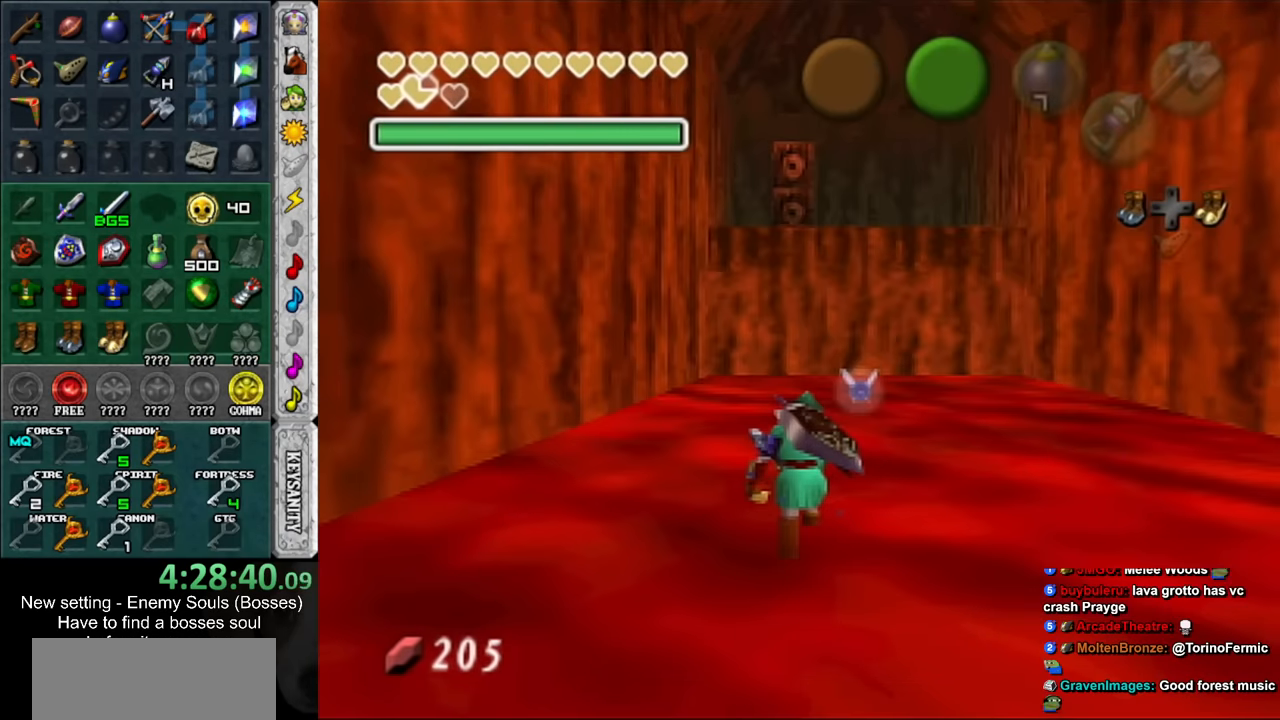
{"buttons": [], "left_stick": "up", "right_stick": "center", "events": []}